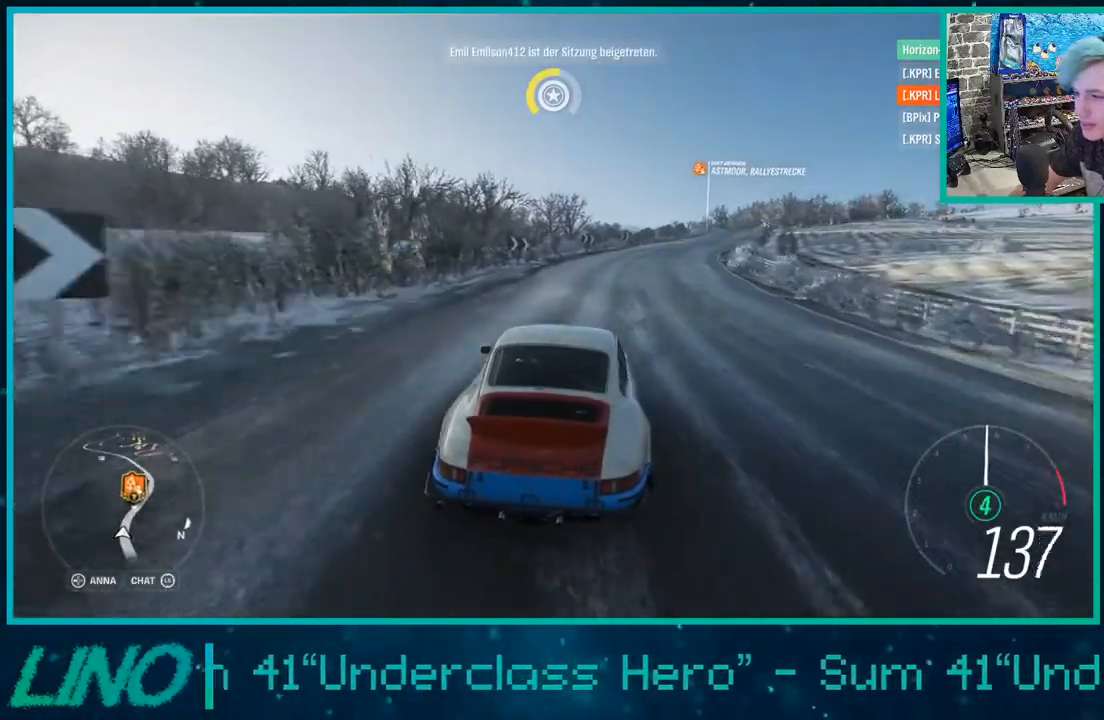
Gameplay with a controller (Xbox layout); each line is a JSON object with the inputs held at the frame after it (dt_ms = milliseconds from this image to that frame). "events" lists button and stick changes between this image and that frame as [ms after this image, input, new state], when the widget could be followed in between.
{"dt_ms": 500, "buttons": ["R2"], "left_stick": "center", "right_stick": "center", "events": [[233, "left_stick", "up-right"], [467, "left_stick", "center"]]}
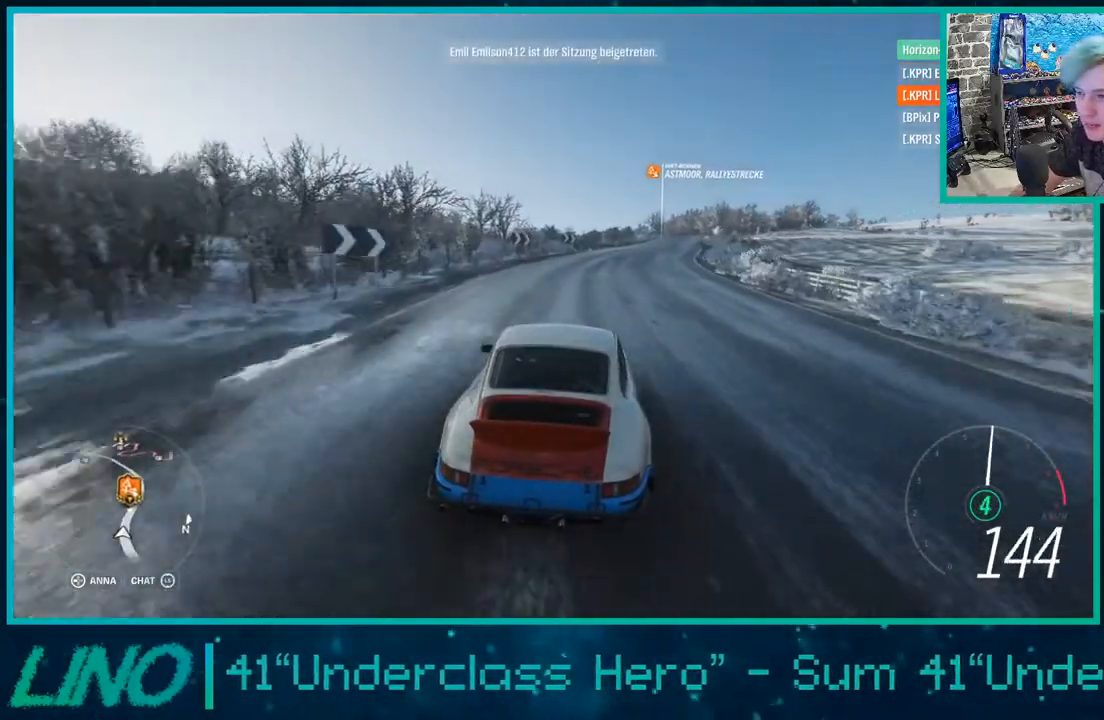
{"dt_ms": 500, "buttons": ["R2"], "left_stick": "up-right", "right_stick": "center", "events": [[450, "left_stick", "up-right"]]}
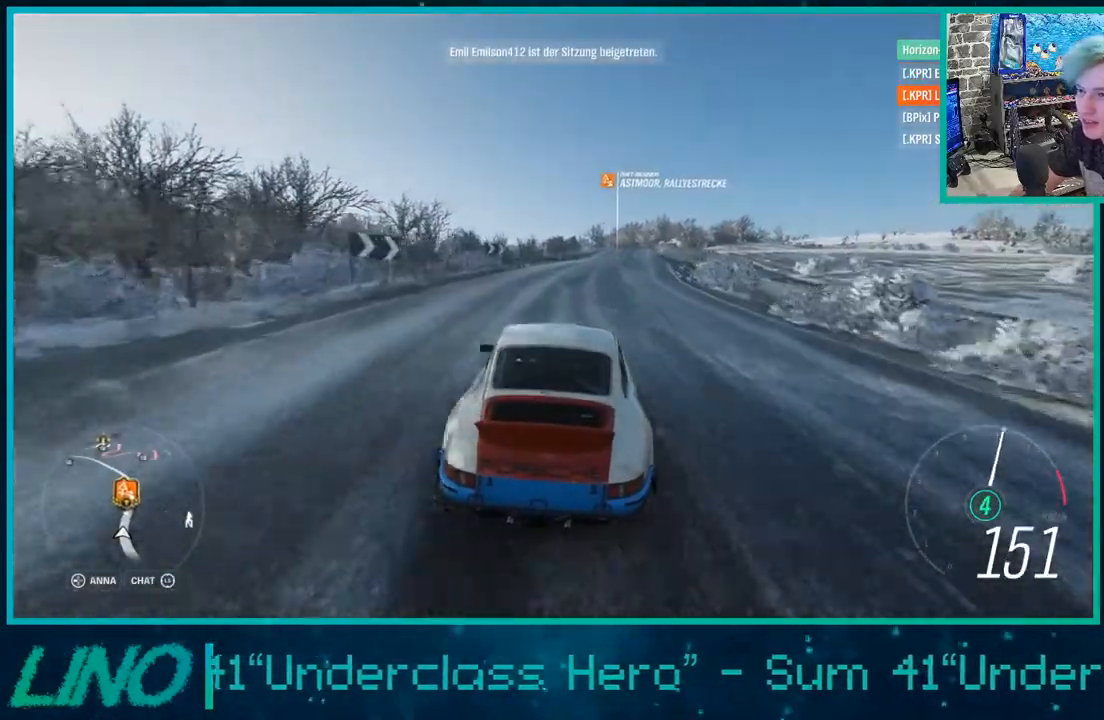
{"dt_ms": 500, "buttons": ["R2"], "left_stick": "center", "right_stick": "center", "events": [[133, "left_stick", "center"], [183, "left_stick", "up-right"], [350, "R1", "down"], [350, "X", "down"], [450, "R1", "up"], [450, "X", "up"], [483, "left_stick", "center"]]}
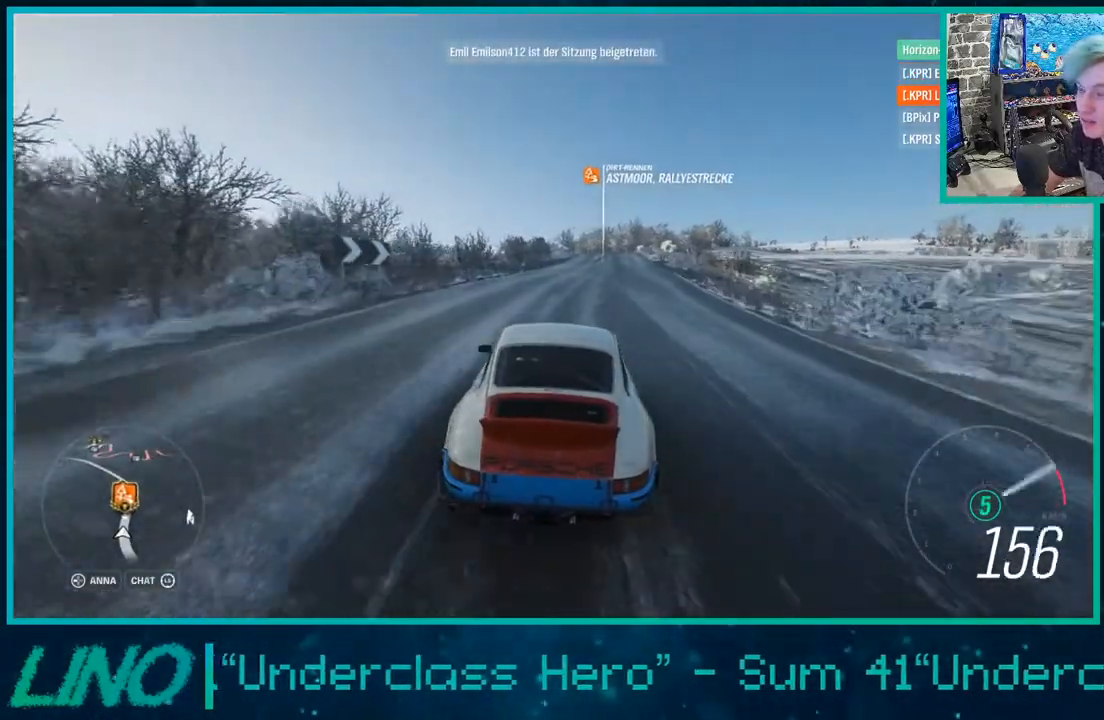
{"dt_ms": 500, "buttons": ["R2"], "left_stick": "down-left", "right_stick": "center", "events": [[400, "left_stick", "down-left"]]}
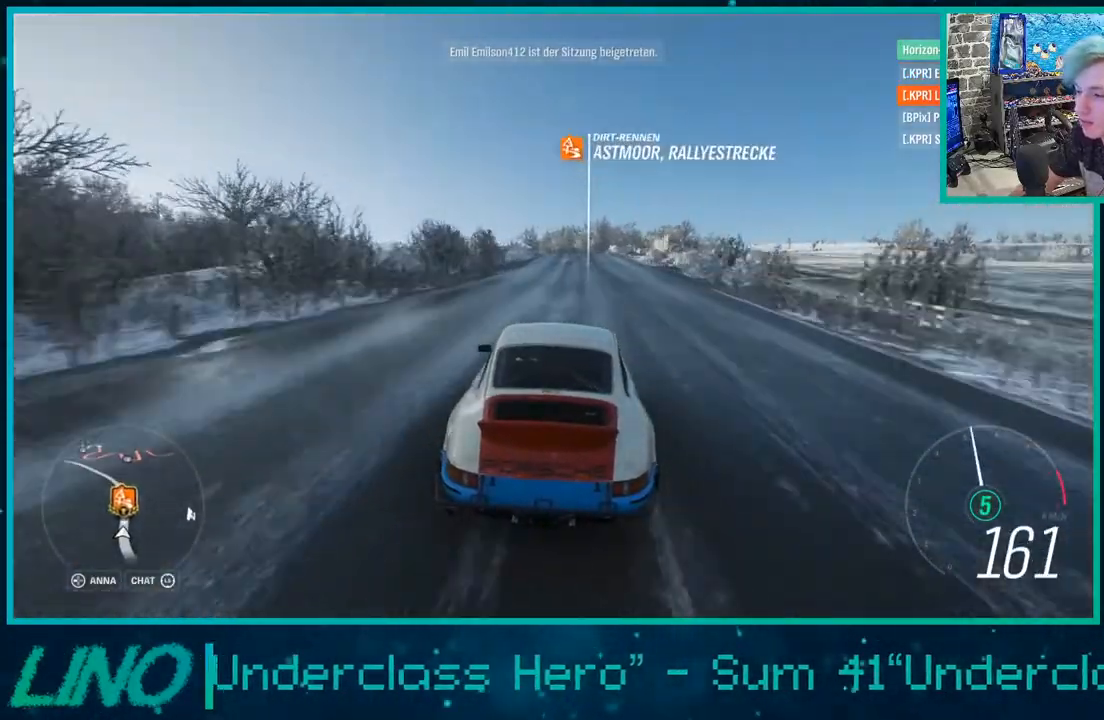
{"dt_ms": 500, "buttons": ["R2"], "left_stick": "up", "right_stick": "center", "events": [[67, "left_stick", "center"], [500, "left_stick", "up"]]}
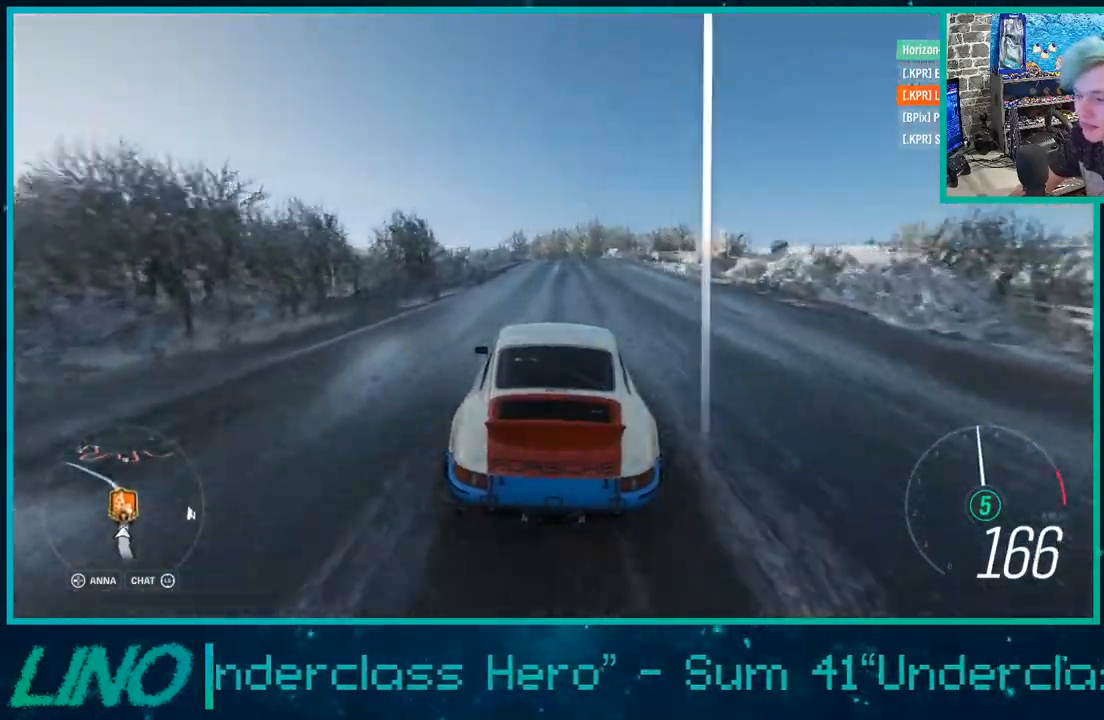
{"dt_ms": 500, "buttons": ["R2"], "left_stick": "center", "right_stick": "center", "events": [[67, "left_stick", "center"]]}
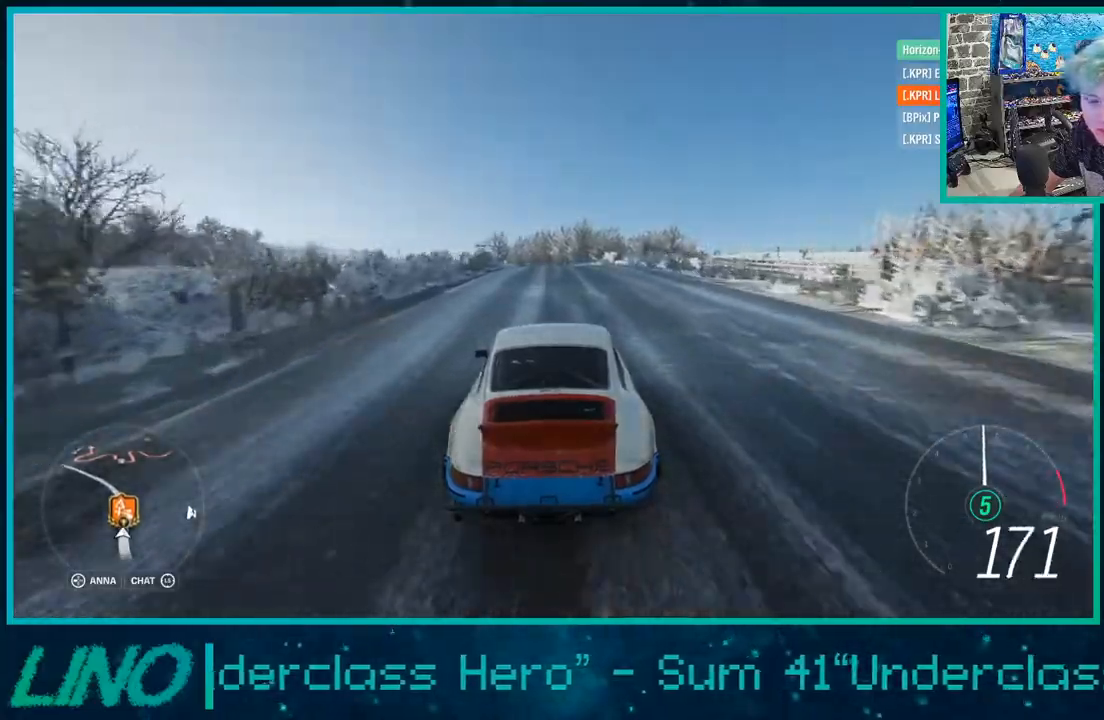
{"dt_ms": 500, "buttons": ["R2"], "left_stick": "center", "right_stick": "center", "events": []}
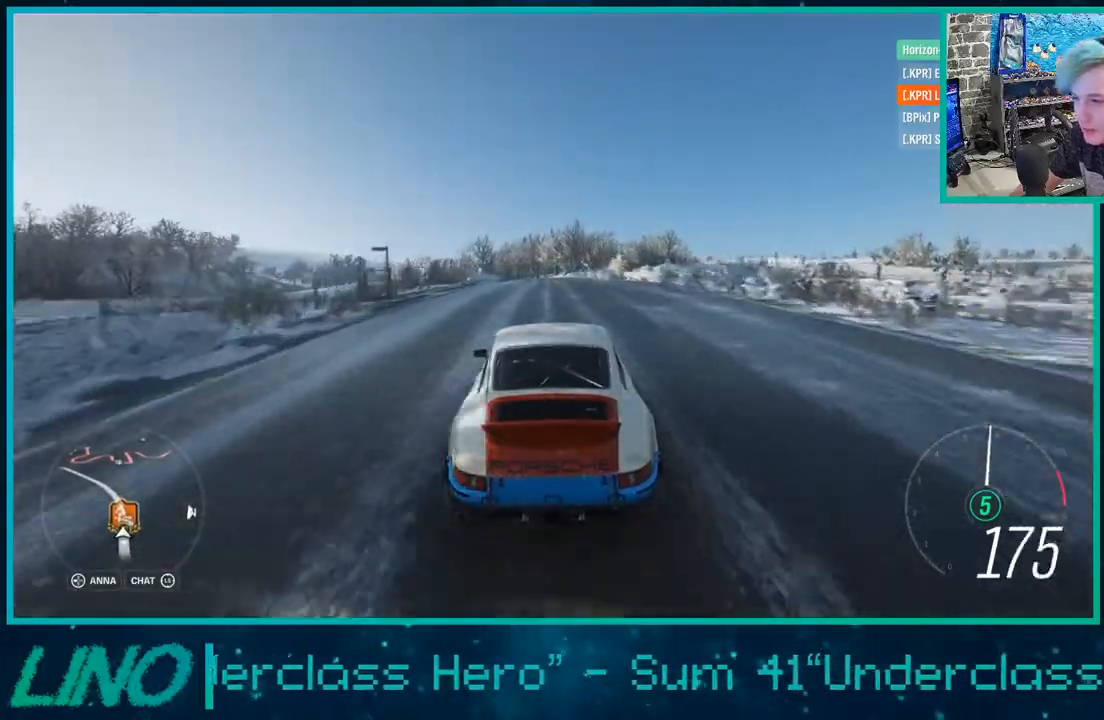
{"dt_ms": 500, "buttons": ["R2"], "left_stick": "center", "right_stick": "center", "events": [[17, "left_stick", "left"], [150, "left_stick", "center"]]}
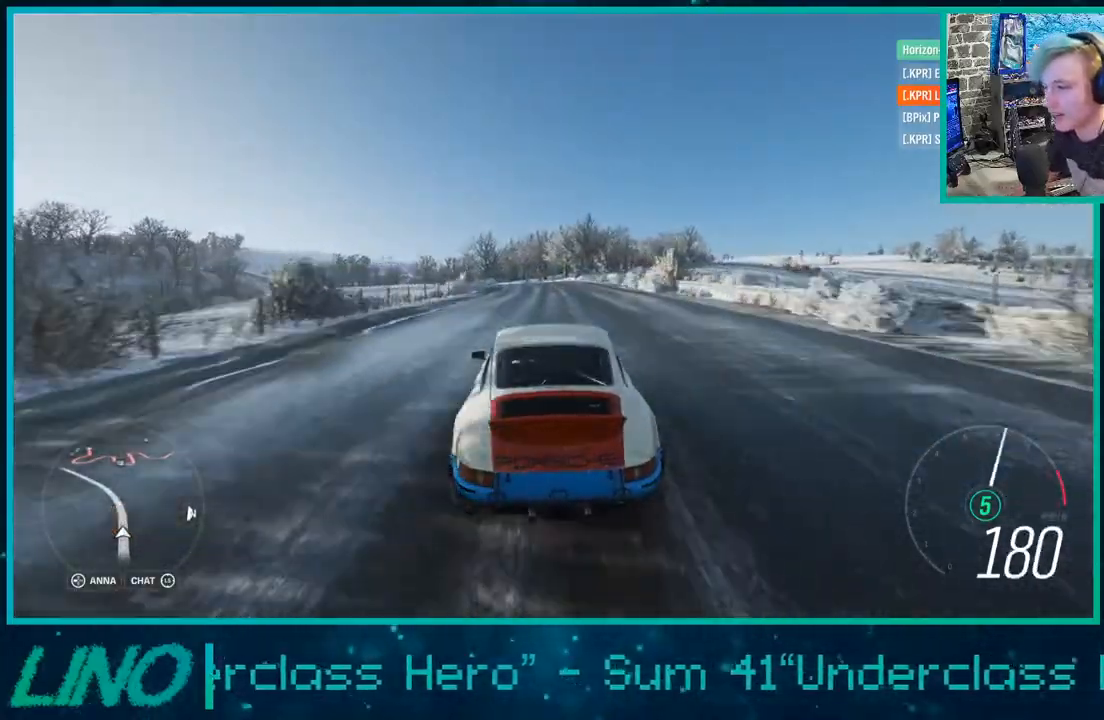
{"dt_ms": 500, "buttons": ["R2"], "left_stick": "center", "right_stick": "center", "events": [[283, "left_stick", "left"], [433, "left_stick", "center"]]}
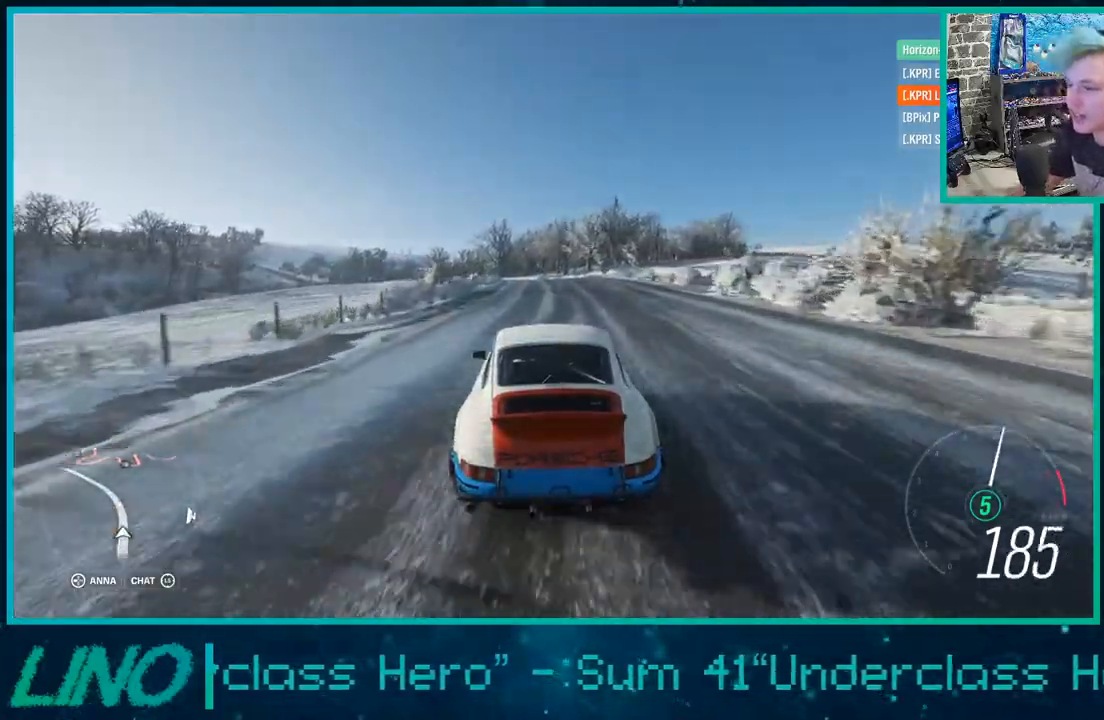
{"dt_ms": 500, "buttons": ["R2"], "left_stick": "center", "right_stick": "center", "events": []}
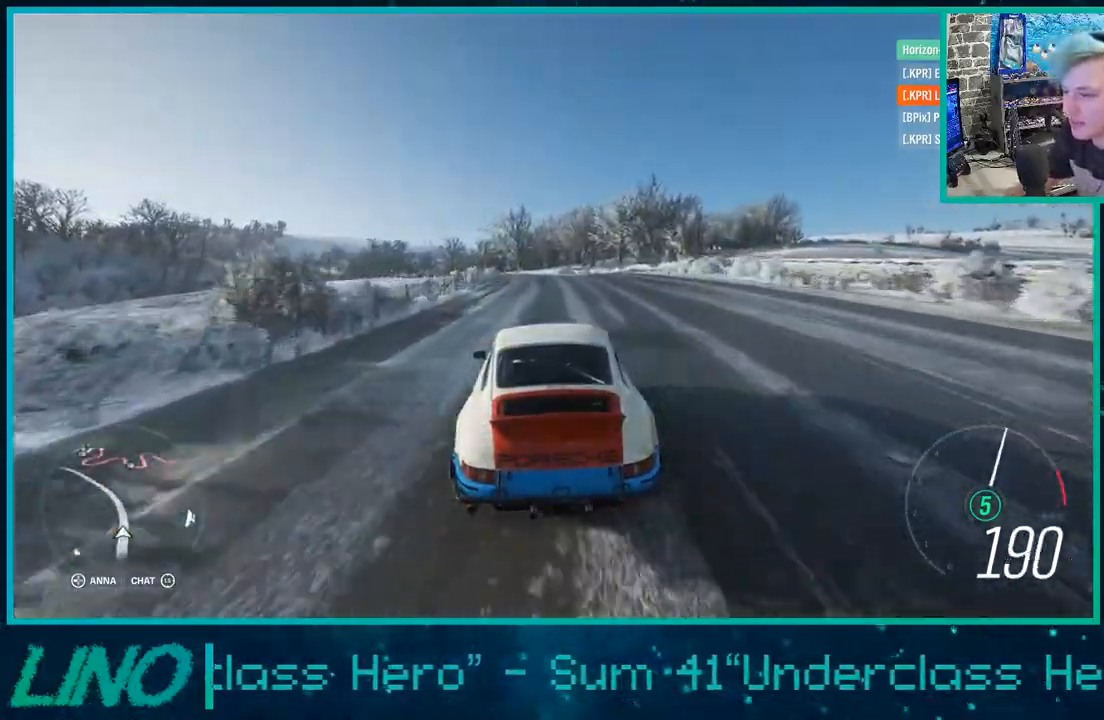
{"dt_ms": 500, "buttons": ["R2"], "left_stick": "center", "right_stick": "center", "events": []}
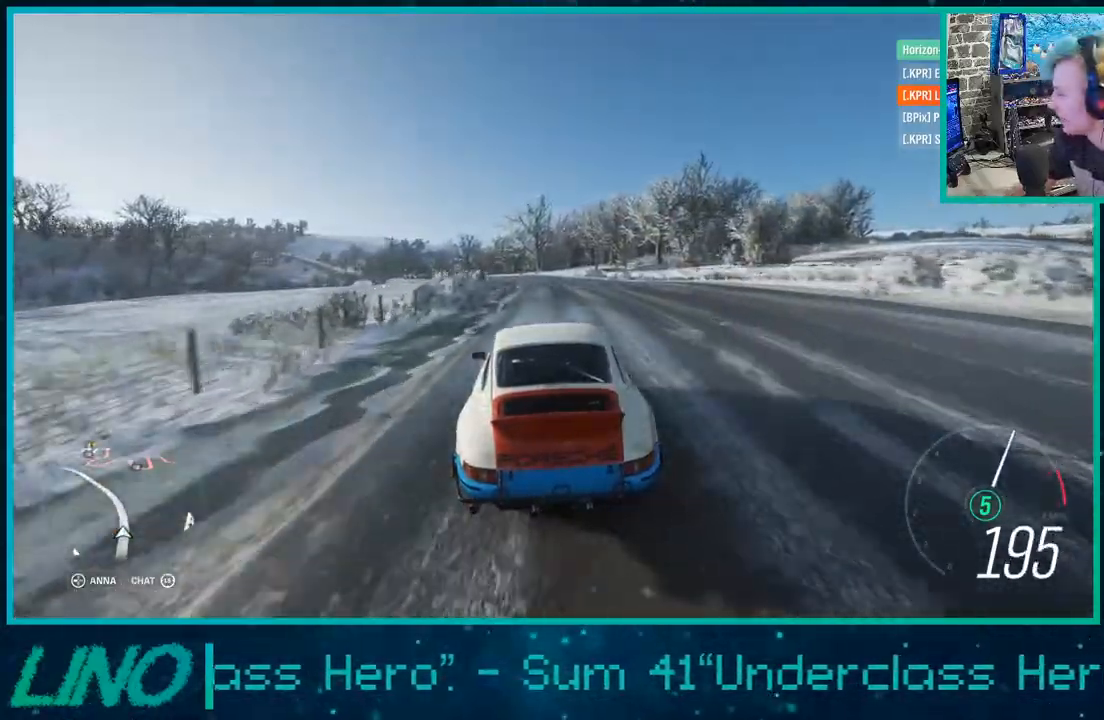
{"dt_ms": 500, "buttons": ["R2"], "left_stick": "center", "right_stick": "center", "events": []}
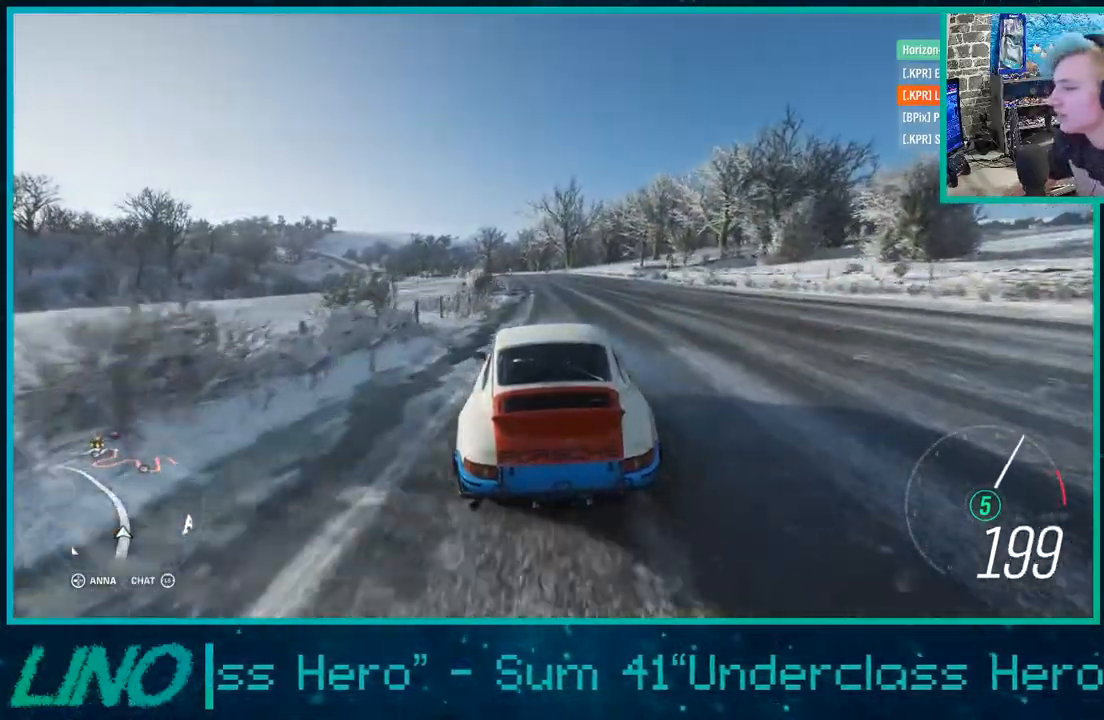
{"dt_ms": 500, "buttons": ["R2"], "left_stick": "left", "right_stick": "center", "events": [[150, "left_stick", "right"], [433, "left_stick", "left"]]}
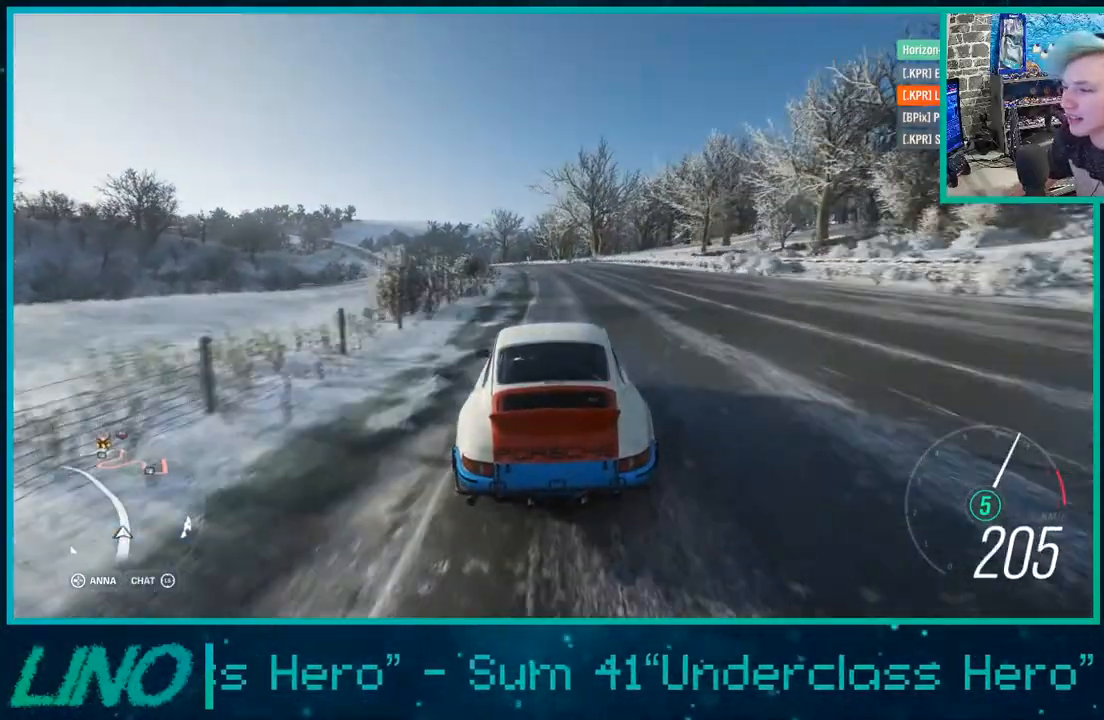
{"dt_ms": 500, "buttons": ["R2"], "left_stick": "center", "right_stick": "center", "events": [[367, "left_stick", "center"]]}
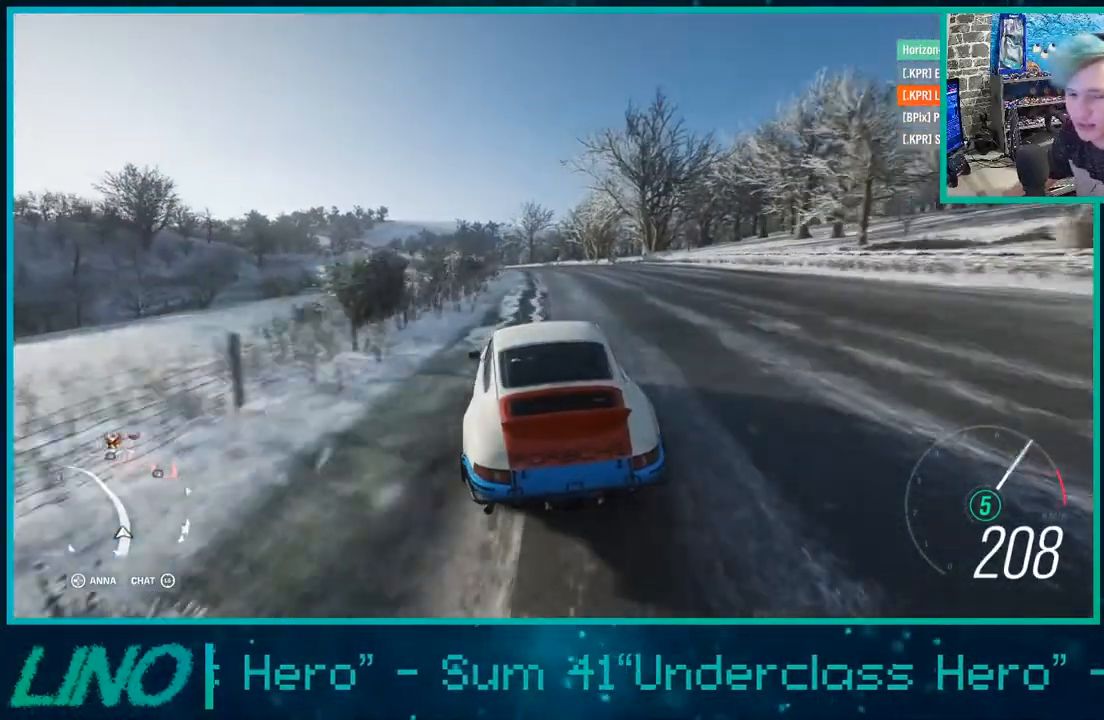
{"dt_ms": 500, "buttons": ["R2"], "left_stick": "center", "right_stick": "center", "events": [[200, "left_stick", "left"], [400, "left_stick", "center"]]}
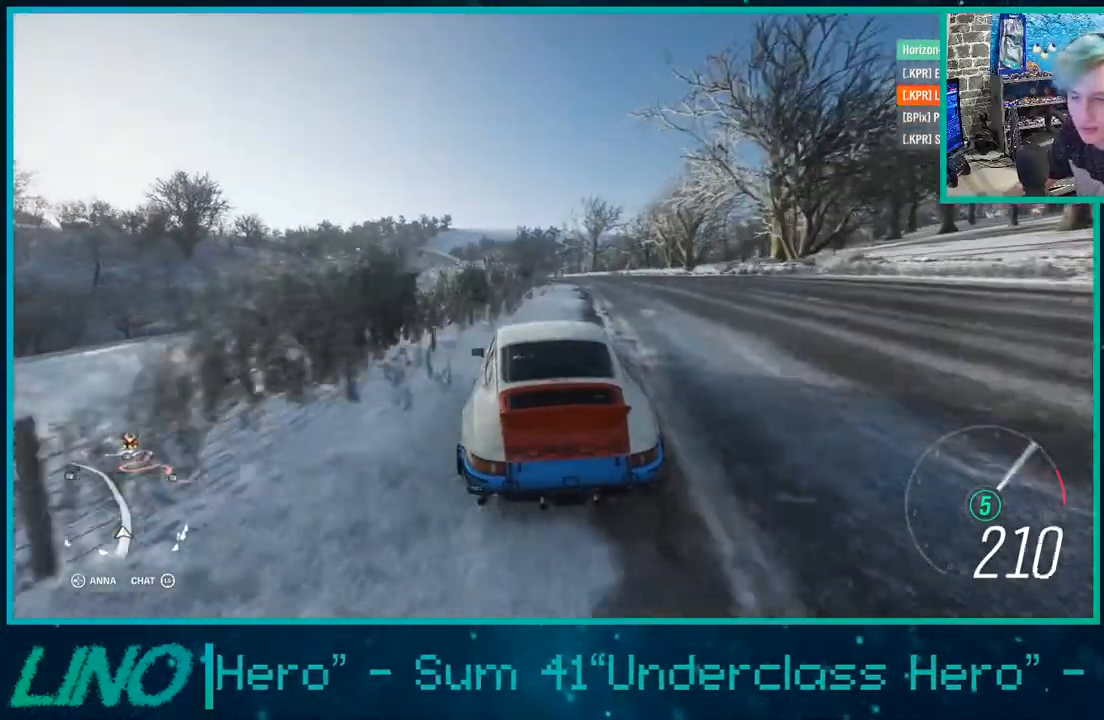
{"dt_ms": 500, "buttons": ["R2"], "left_stick": "right", "right_stick": "center", "events": [[33, "left_stick", "right"]]}
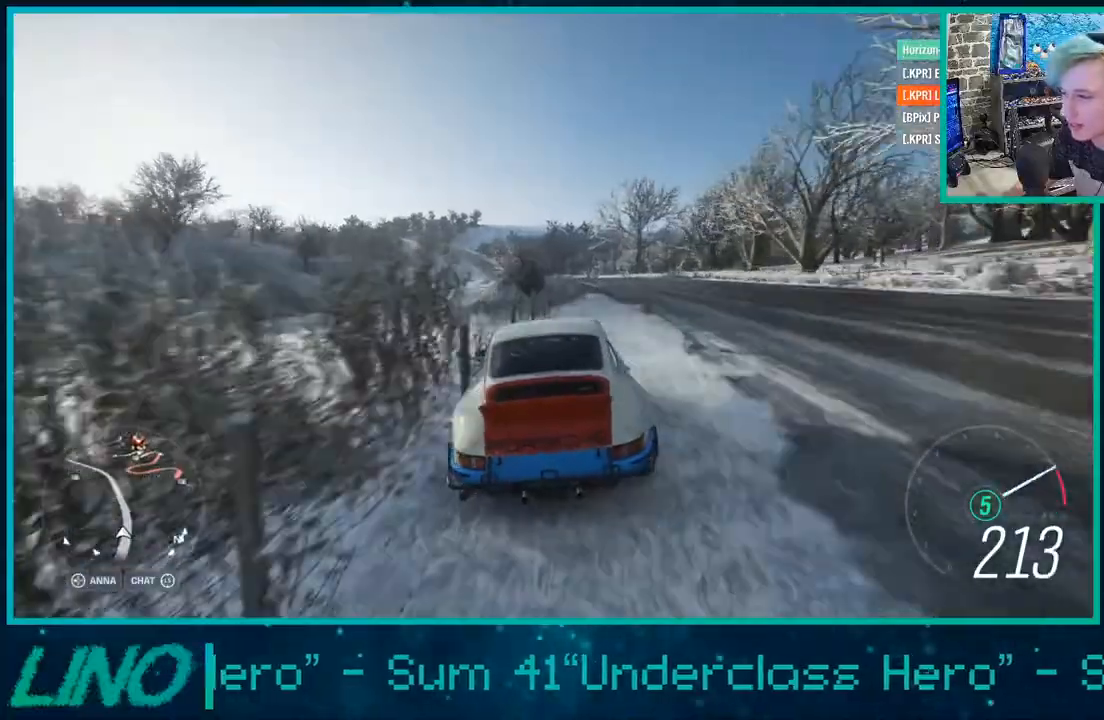
{"dt_ms": 500, "buttons": ["R2"], "left_stick": "left", "right_stick": "center", "events": [[250, "left_stick", "left"]]}
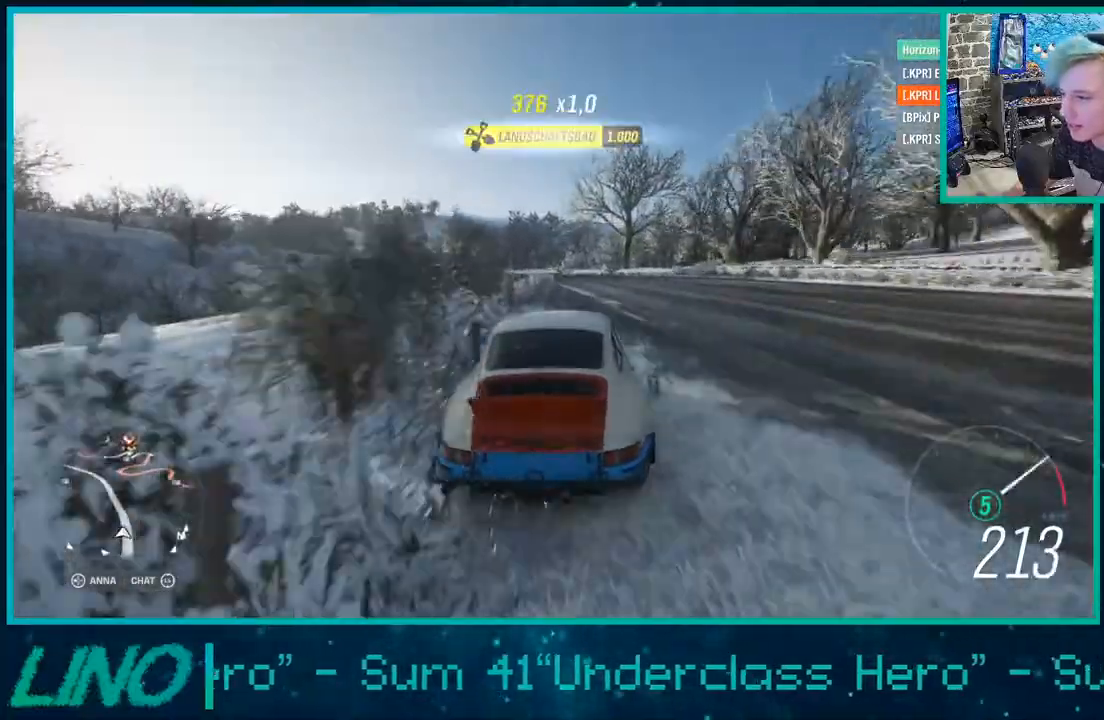
{"dt_ms": 500, "buttons": ["R2"], "left_stick": "left", "right_stick": "center", "events": []}
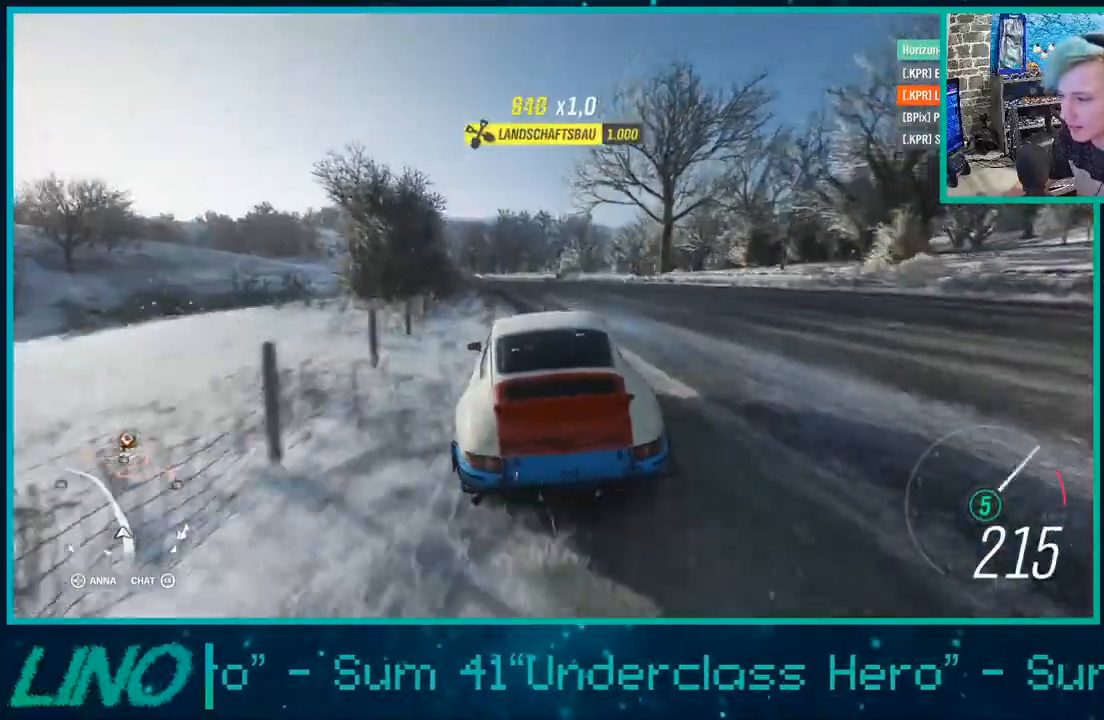
{"dt_ms": 1000, "buttons": ["R2"], "left_stick": "left", "right_stick": "center"}
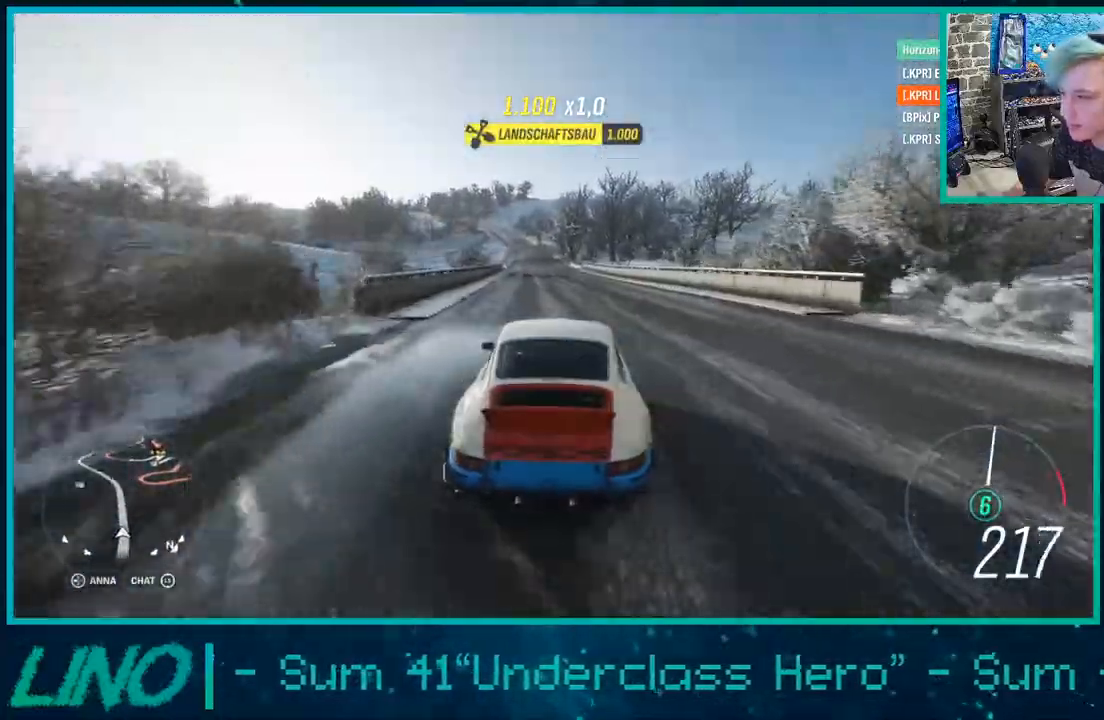
{"dt_ms": 500, "buttons": ["R2"], "left_stick": "left", "right_stick": "center", "events": []}
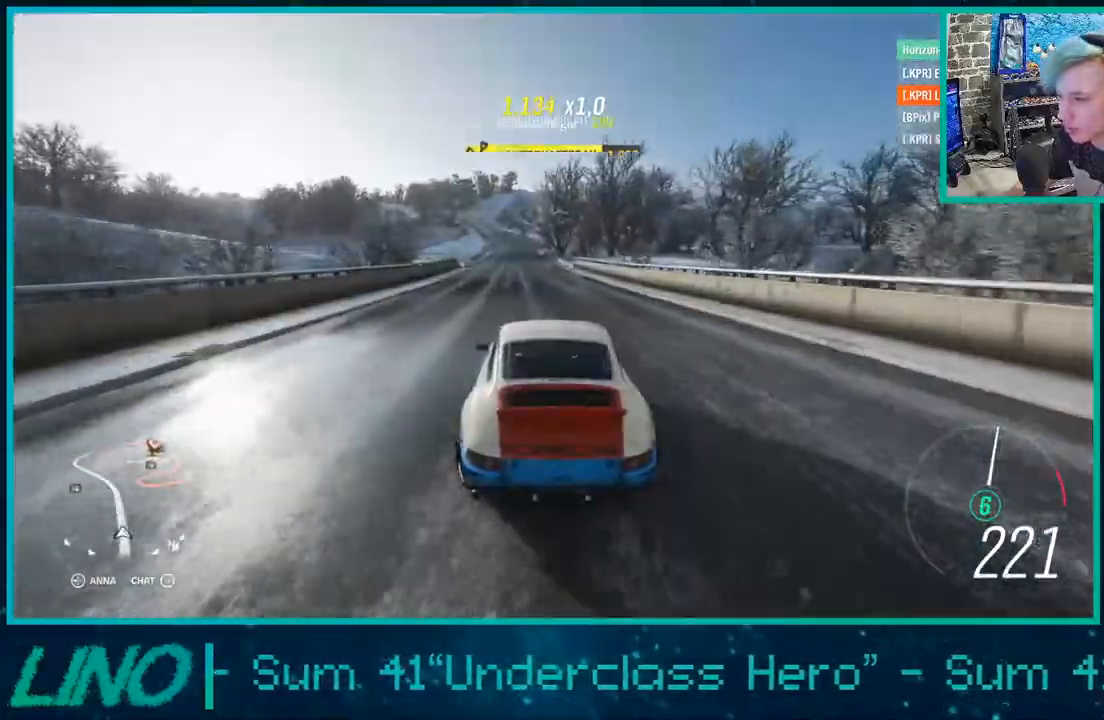
{"dt_ms": 500, "buttons": ["R2"], "left_stick": "center", "right_stick": "center", "events": [[500, "left_stick", "center"]]}
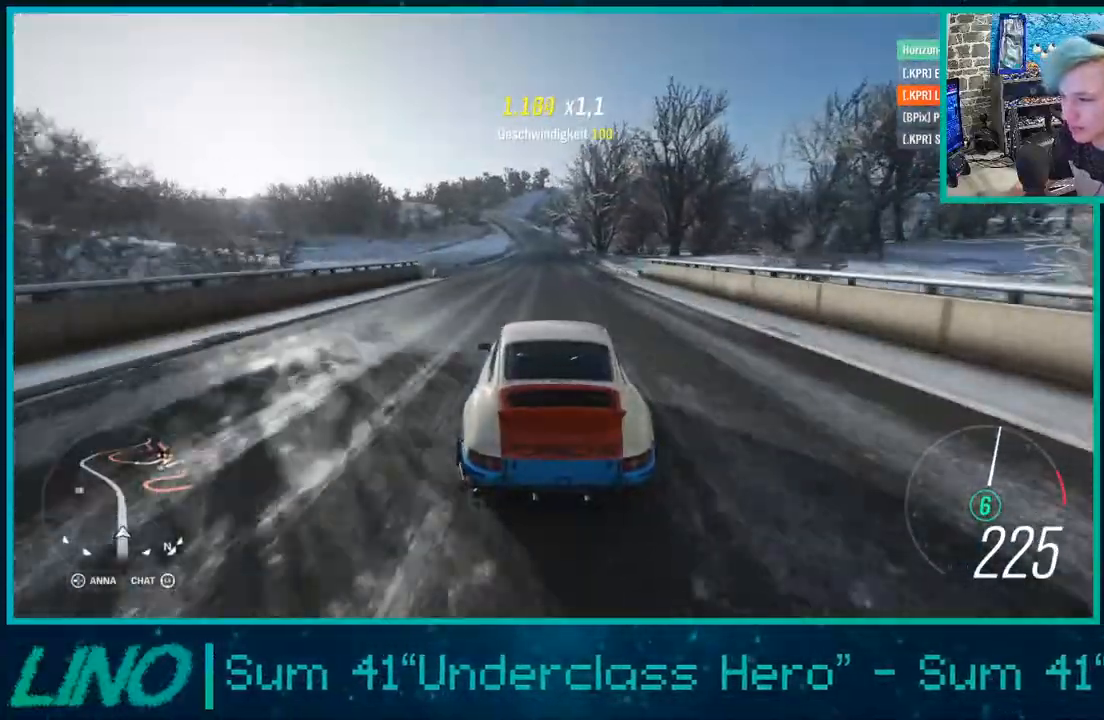
{"dt_ms": 500, "buttons": ["R2"], "left_stick": "center", "right_stick": "up", "events": [[400, "right_stick", "up"]]}
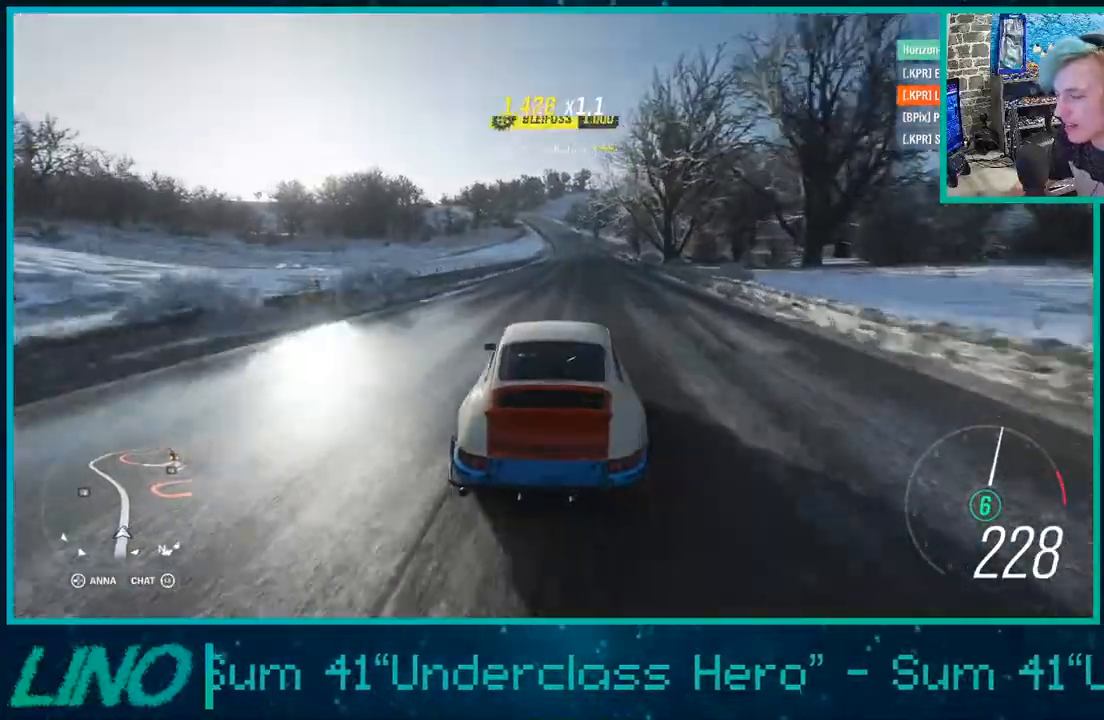
{"dt_ms": 500, "buttons": ["R2"], "left_stick": "center", "right_stick": "center", "events": [[267, "right_stick", "center"]]}
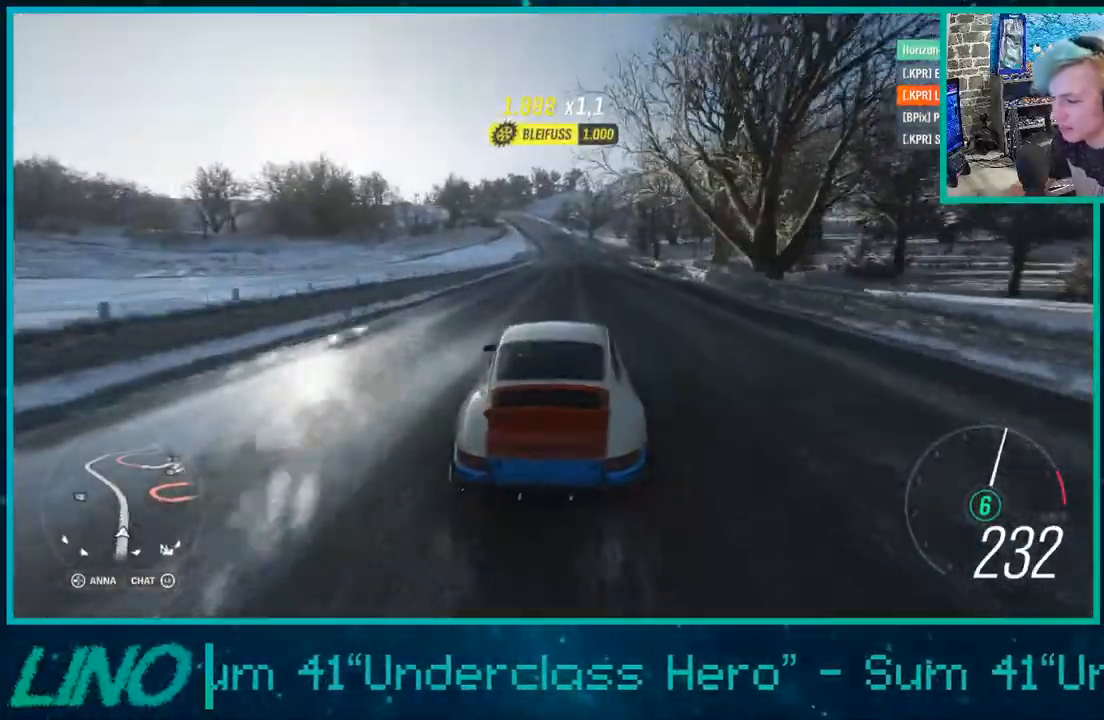
{"dt_ms": 500, "buttons": ["R2"], "left_stick": "center", "right_stick": "center", "events": []}
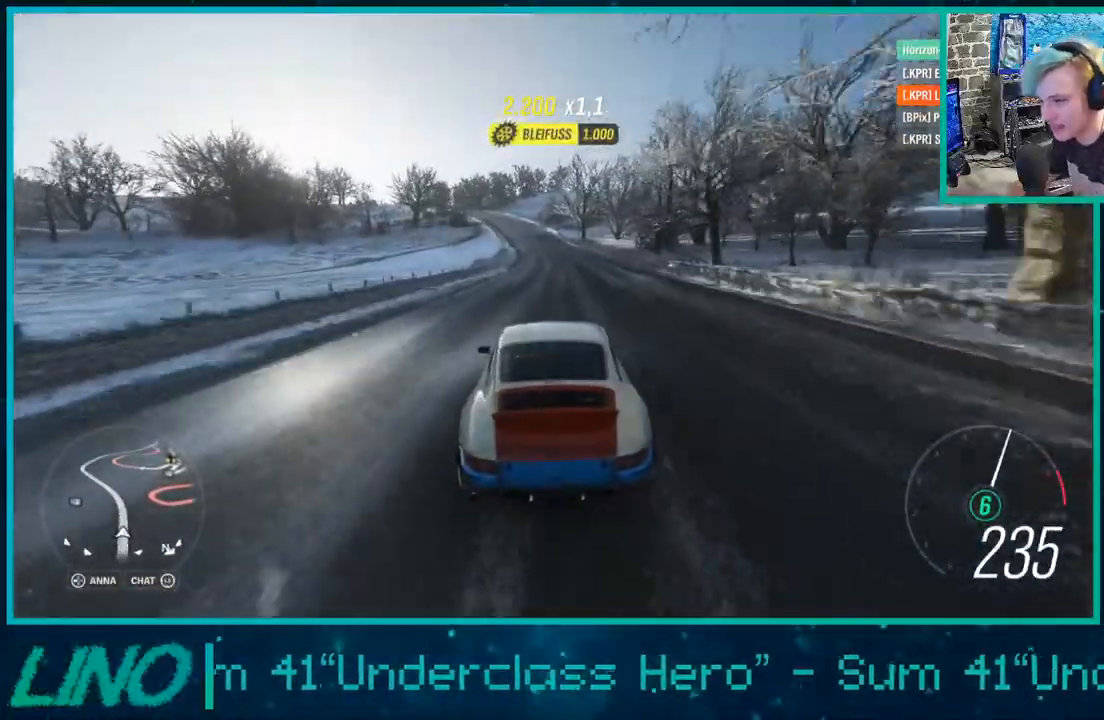
{"dt_ms": 500, "buttons": ["R2"], "left_stick": "center", "right_stick": "center", "events": []}
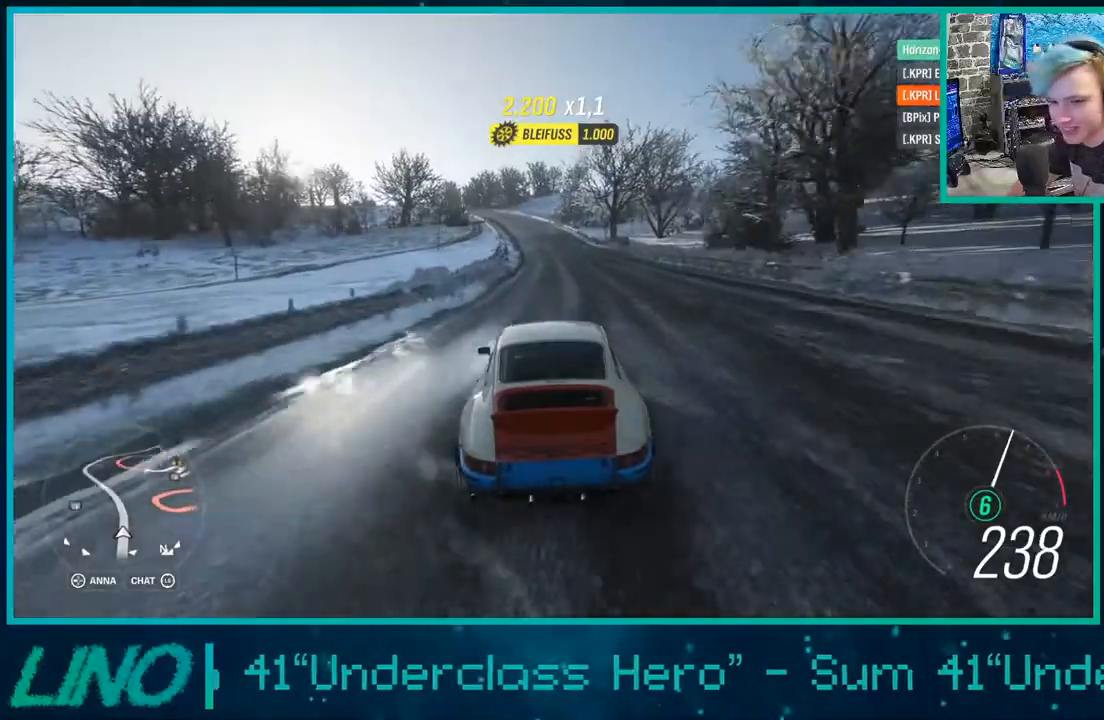
{"dt_ms": 500, "buttons": ["R2"], "left_stick": "left", "right_stick": "center", "events": [[300, "left_stick", "left"]]}
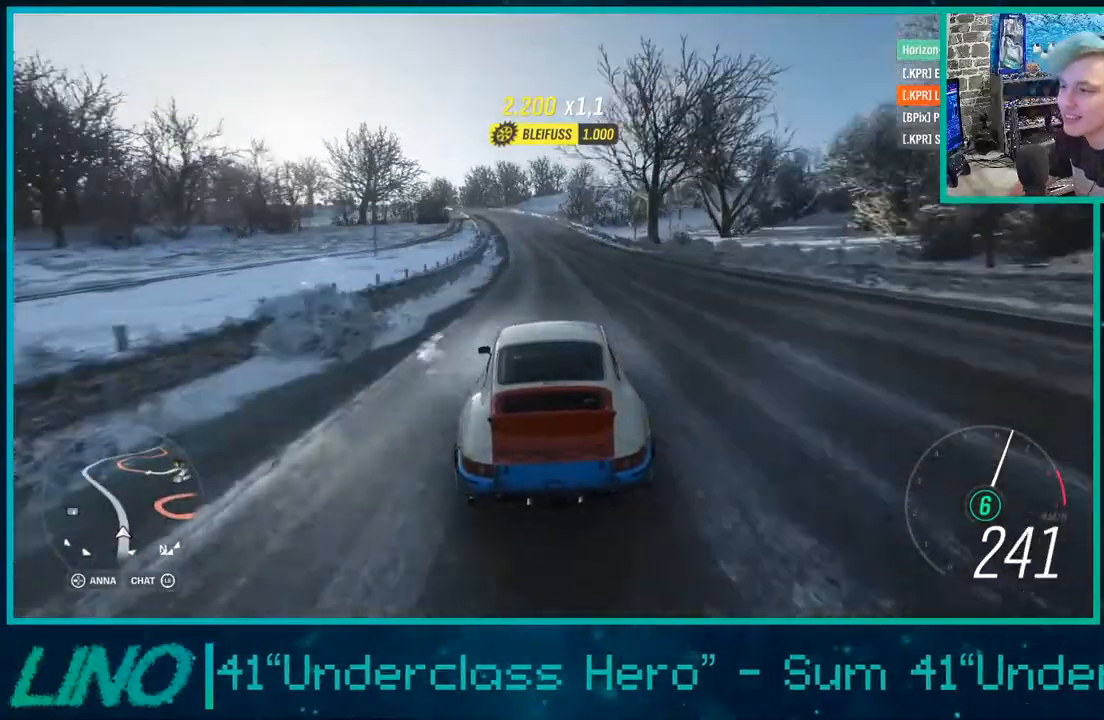
{"dt_ms": 500, "buttons": ["R2"], "left_stick": "center", "right_stick": "center", "events": [[450, "left_stick", "center"]]}
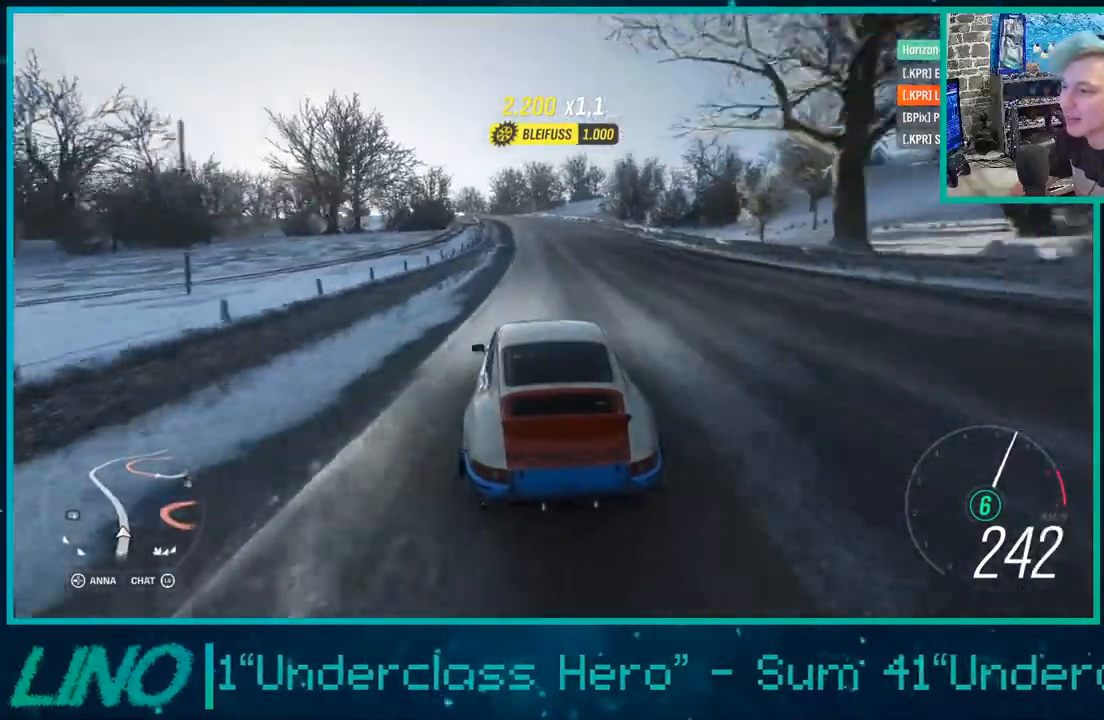
{"dt_ms": 500, "buttons": ["R2"], "left_stick": "left", "right_stick": "center", "events": [[17, "left_stick", "right"], [183, "left_stick", "left"]]}
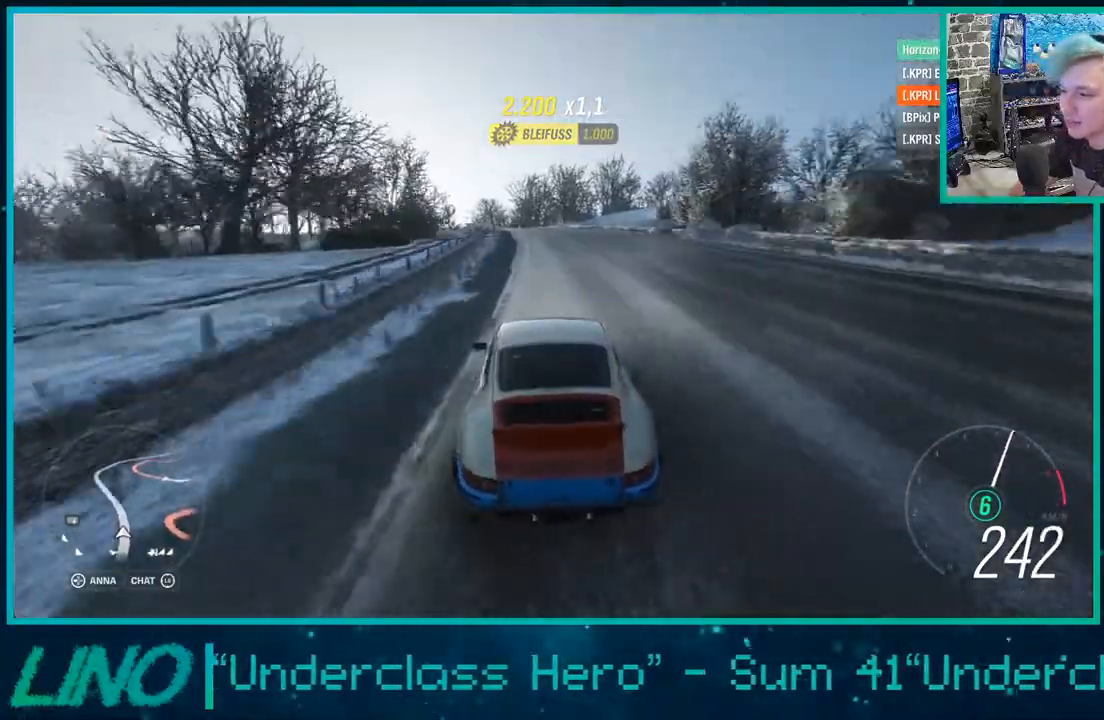
{"dt_ms": 500, "buttons": ["R2"], "left_stick": "left", "right_stick": "center", "events": []}
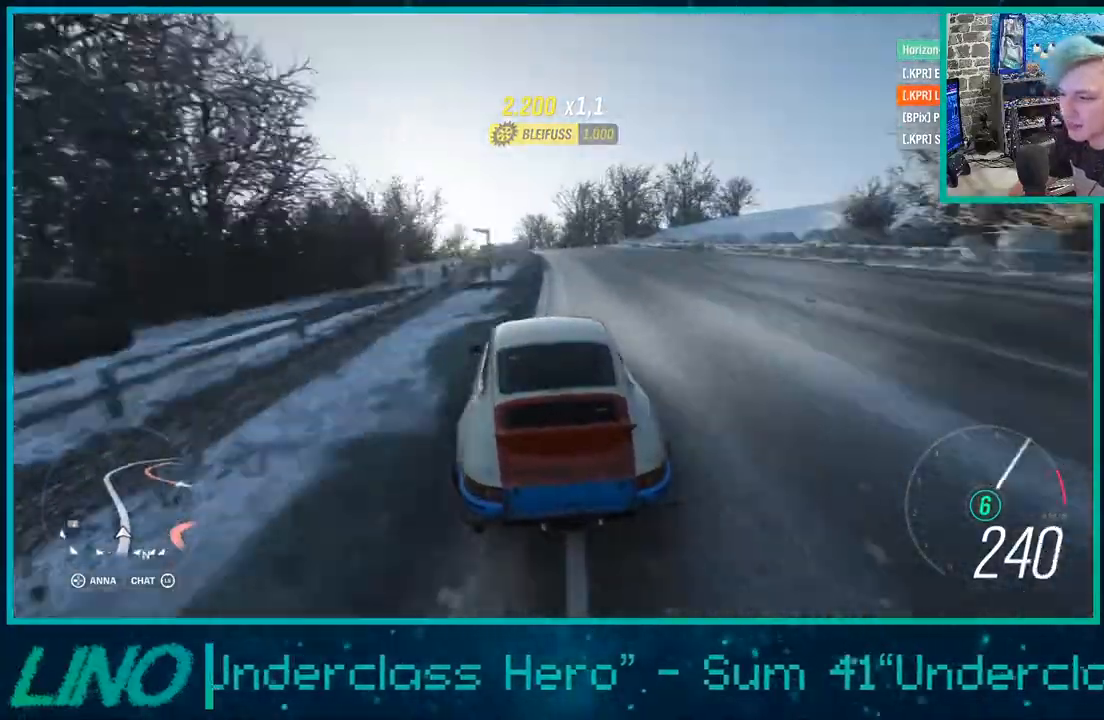
{"dt_ms": 500, "buttons": ["R2"], "left_stick": "left", "right_stick": "center", "events": []}